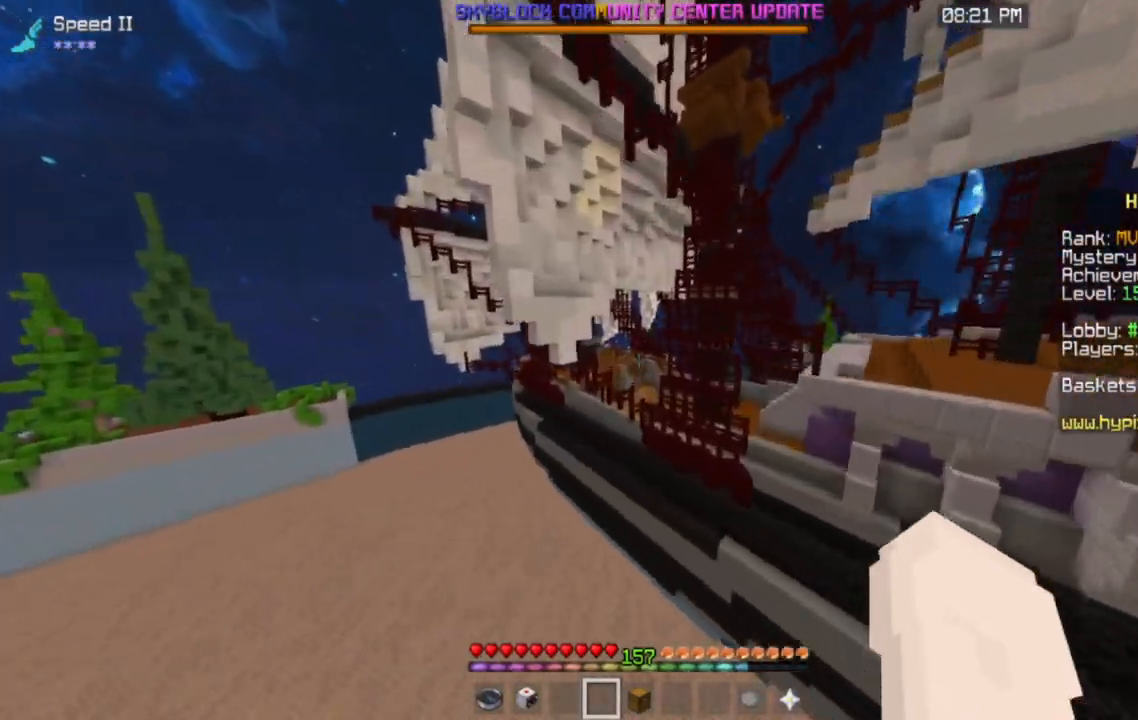
Gameplay with keyboard and mouse; each line is a JSON object with the keys and mouse buttons held at the frame after it. "events" lists presses ("down") and releases ("up") of "a", "d", "s", "space", "w", "mouse_left" and "mouse_right" between this image and that frame as [ms after this image, input, new state], when the widget could be followed in between. "mouse_left", "mouse_right" = the "left", "right" buttons of the "mouse" list. No other keys are recorded. Fast repeated clicks can show as one long hold. Mouse movement is not recorded.
{"keys": ["w"], "mouse": [], "events": []}
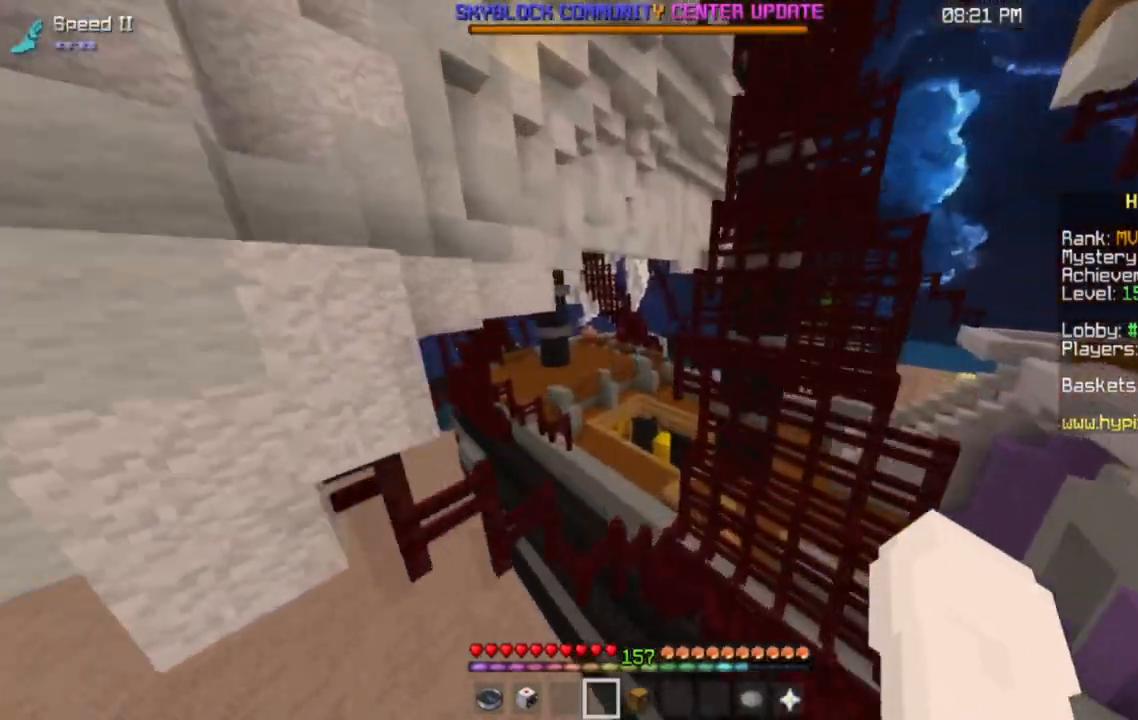
{"keys": ["w"], "mouse": [], "events": [[67, "a", "down"], [250, "a", "up"]]}
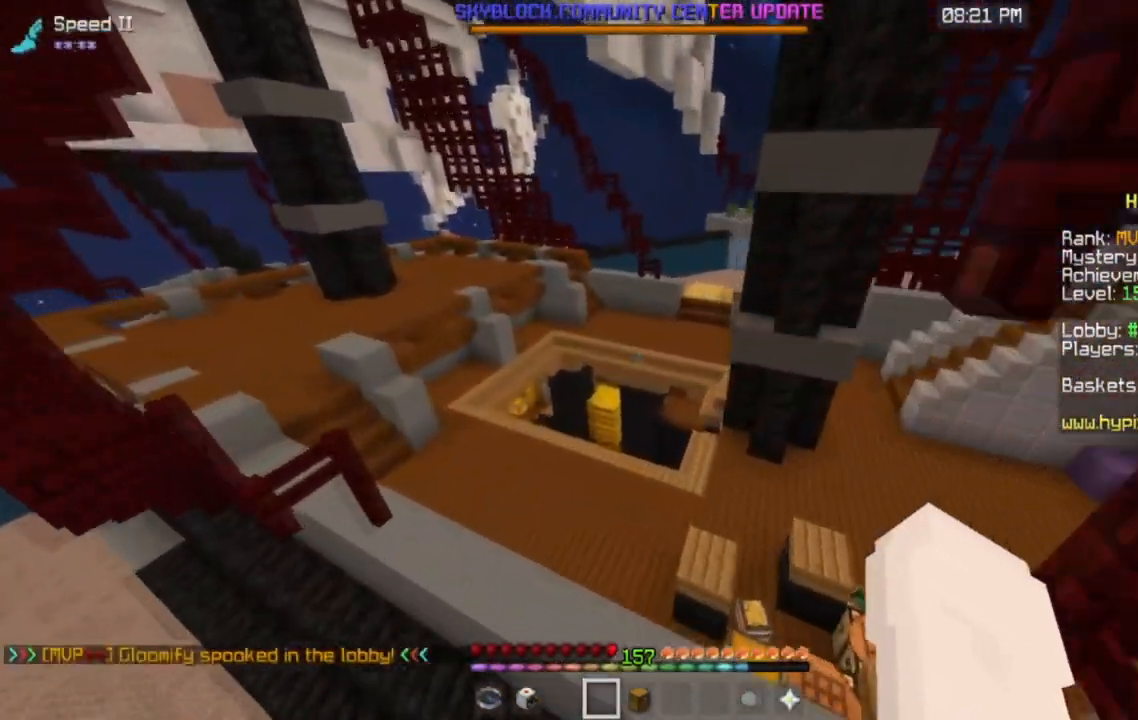
{"keys": ["w"], "mouse": [], "events": []}
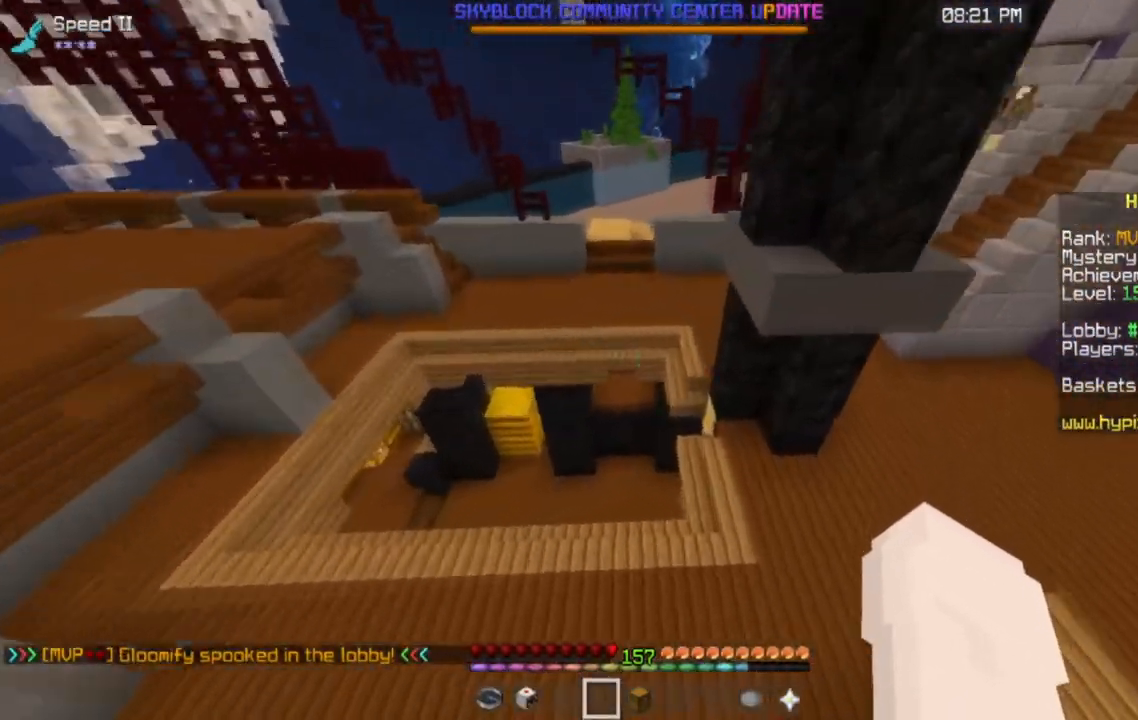
{"keys": ["w"], "mouse": [], "events": []}
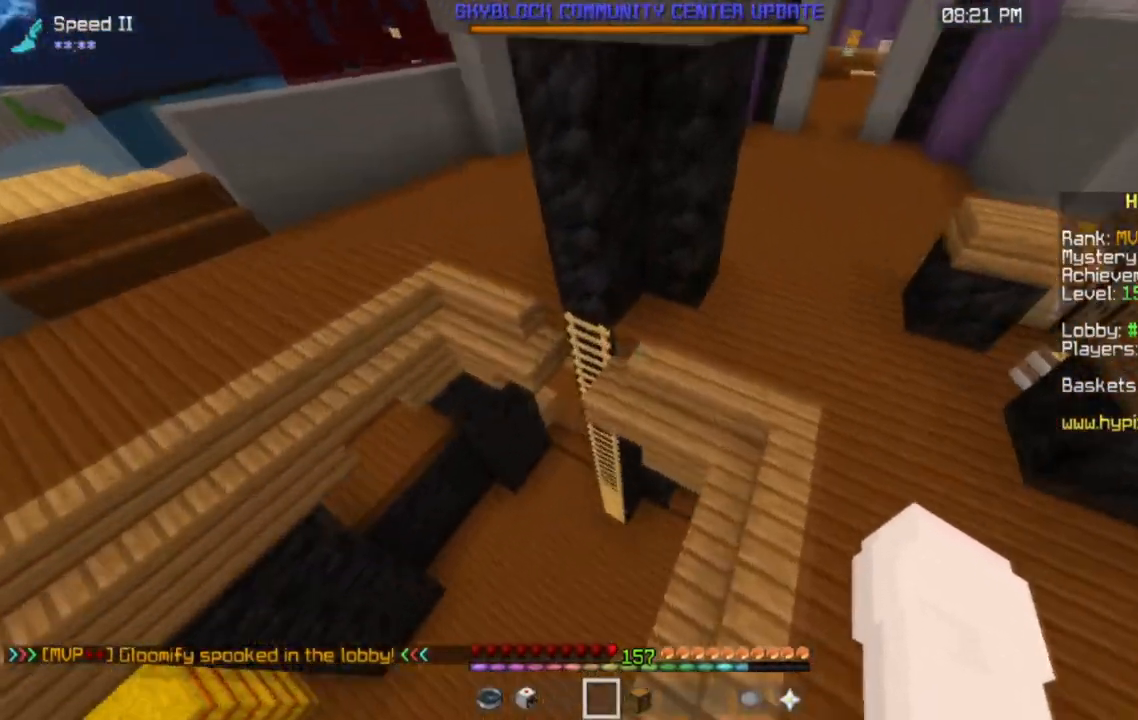
{"keys": ["w"], "mouse": [], "events": [[134, "a", "down"], [467, "a", "up"]]}
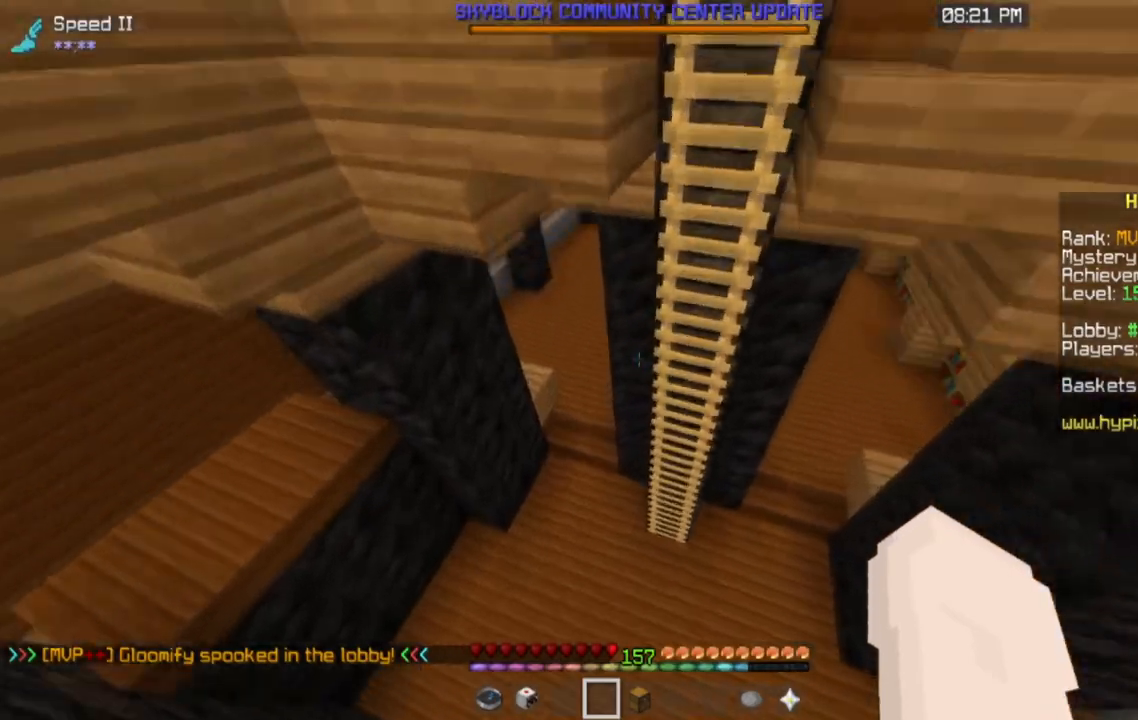
{"keys": ["a", "w"], "mouse": [], "events": [[384, "a", "down"]]}
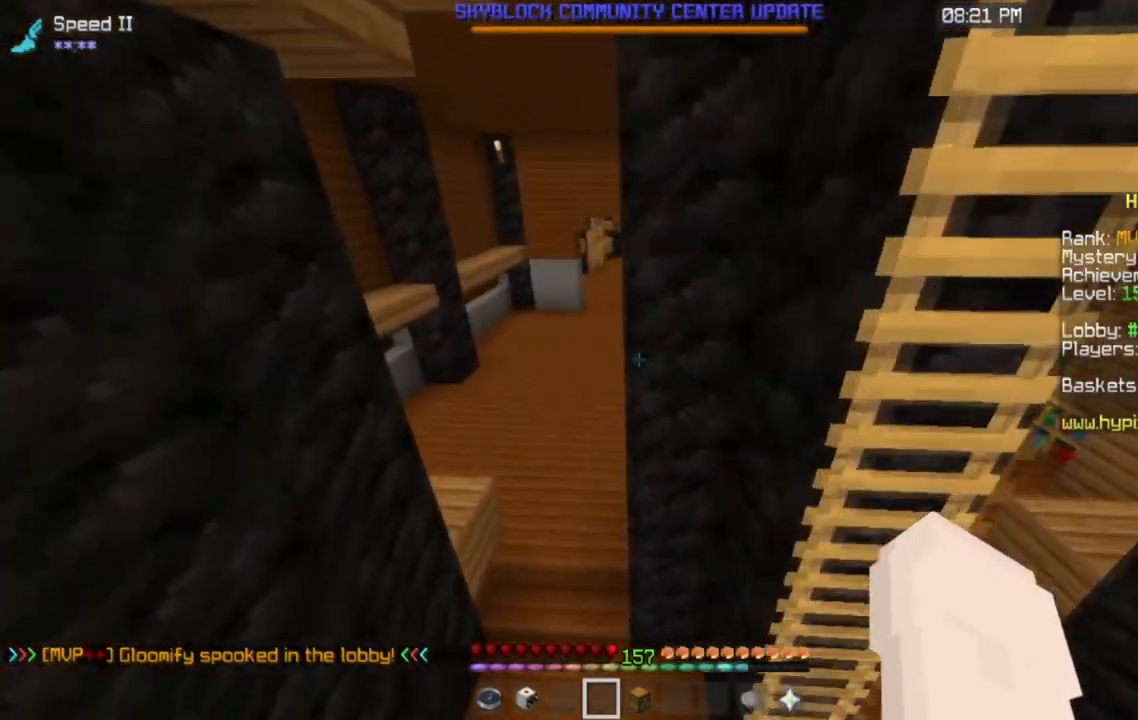
{"keys": ["w"], "mouse": [], "events": [[100, "a", "up"], [351, "a", "down"], [484, "a", "up"]]}
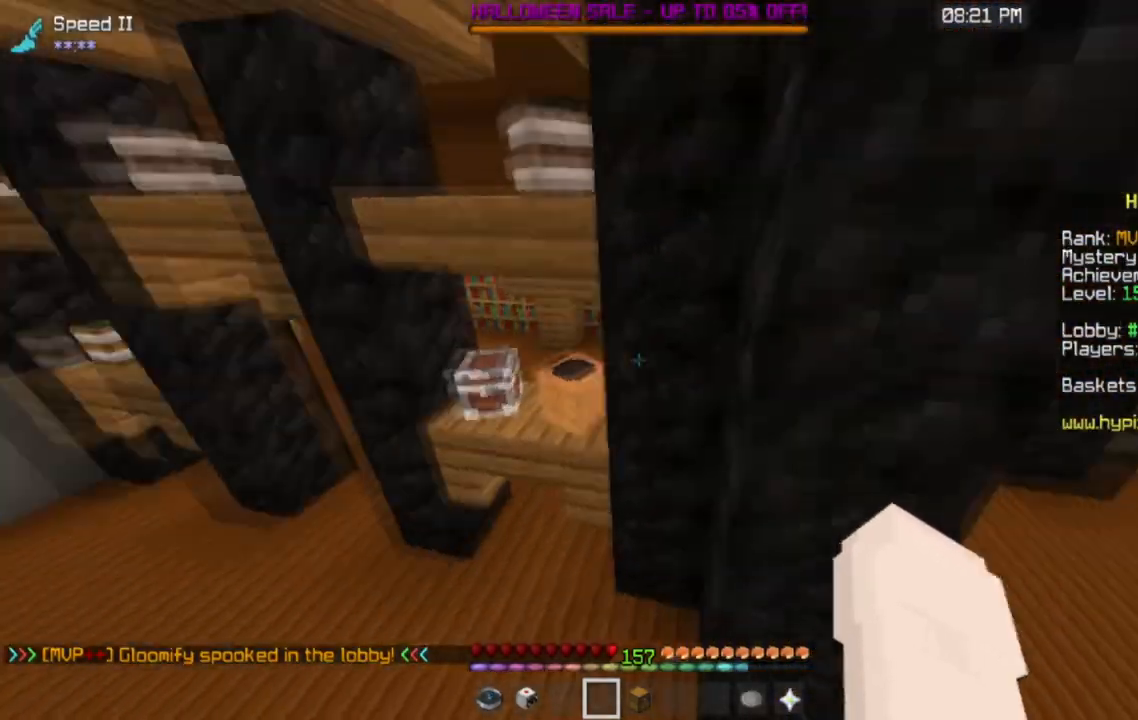
{"keys": ["a", "w"], "mouse": [], "events": [[17, "d", "down"], [400, "d", "up"], [450, "a", "down"]]}
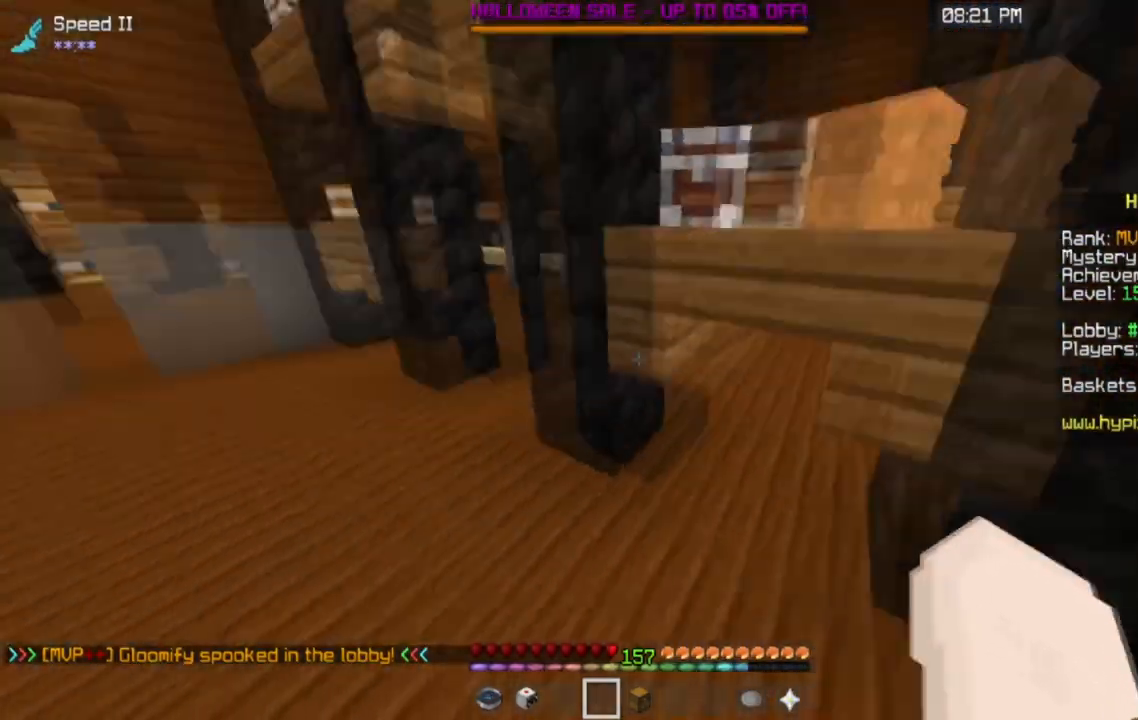
{"keys": ["a", "w"], "mouse": [], "events": []}
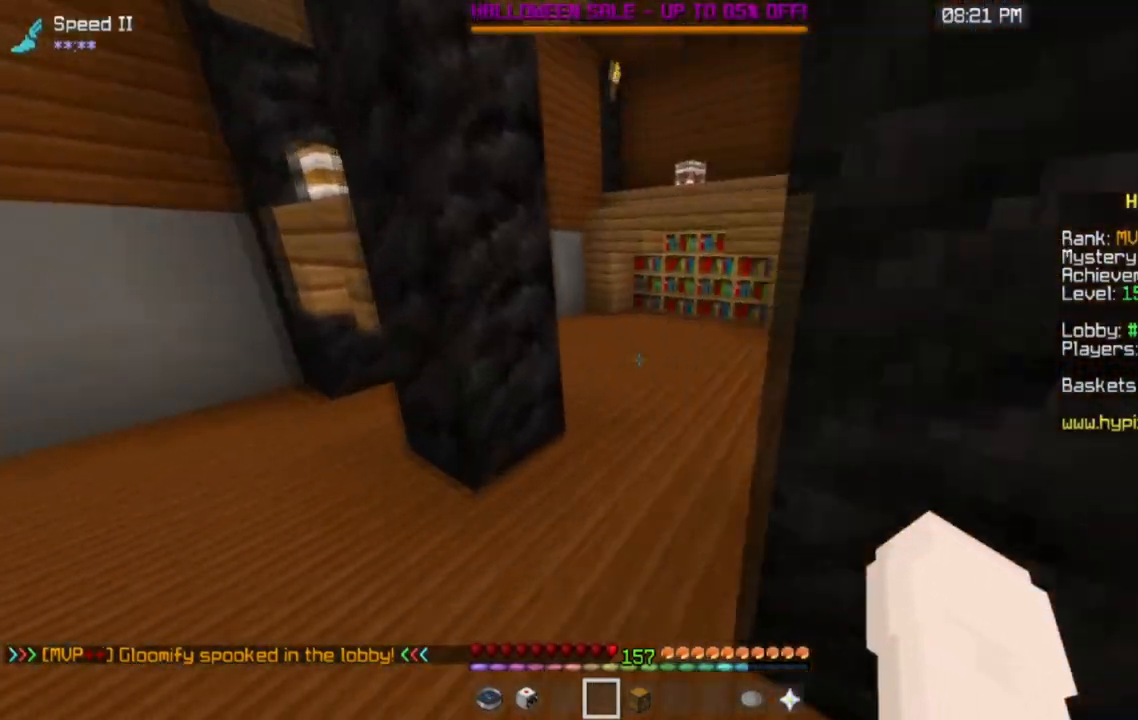
{"keys": ["d", "w"], "mouse": [], "events": [[150, "d", "down"], [167, "a", "up"], [200, "w", "up"], [267, "w", "down"]]}
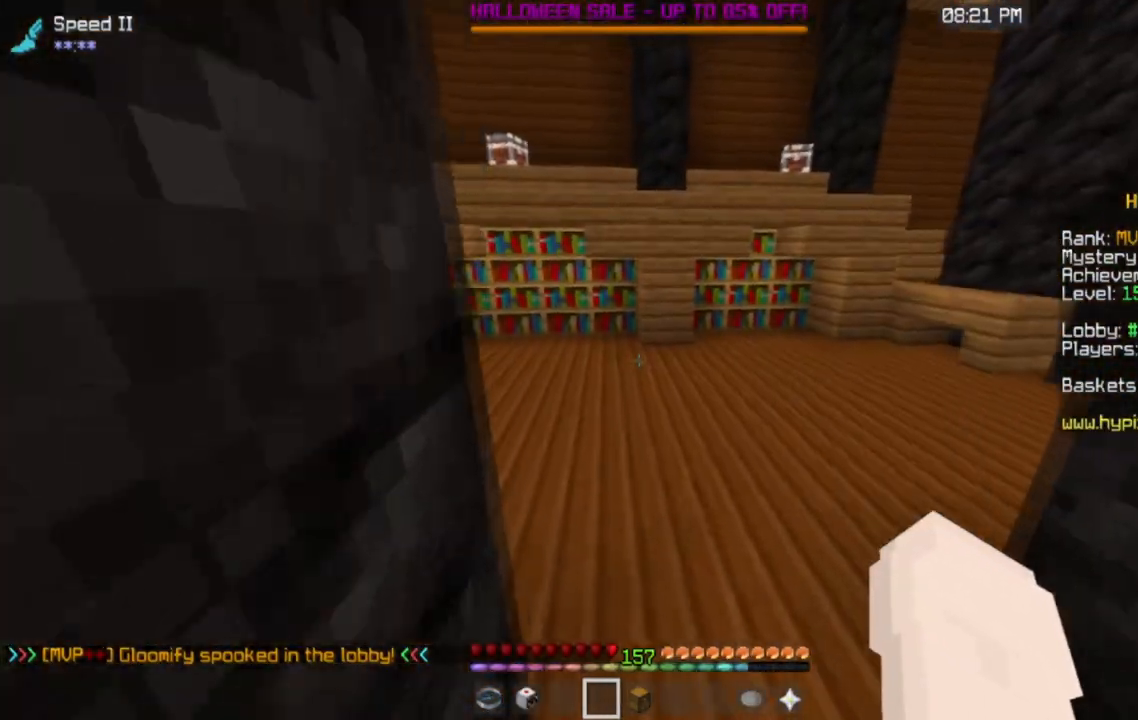
{"keys": ["a", "w"], "mouse": [], "events": [[50, "d", "up"], [284, "a", "down"]]}
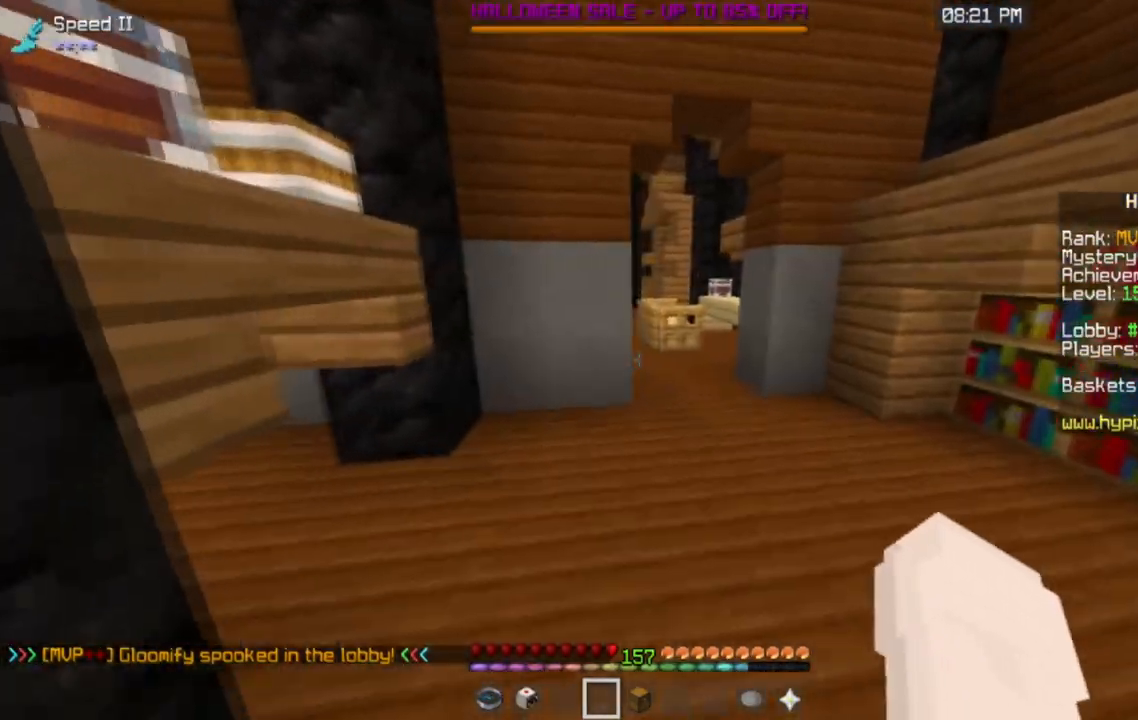
{"keys": ["a", "w"], "mouse": [], "events": [[133, "a", "up"], [200, "d", "down"], [400, "d", "up"], [467, "a", "down"]]}
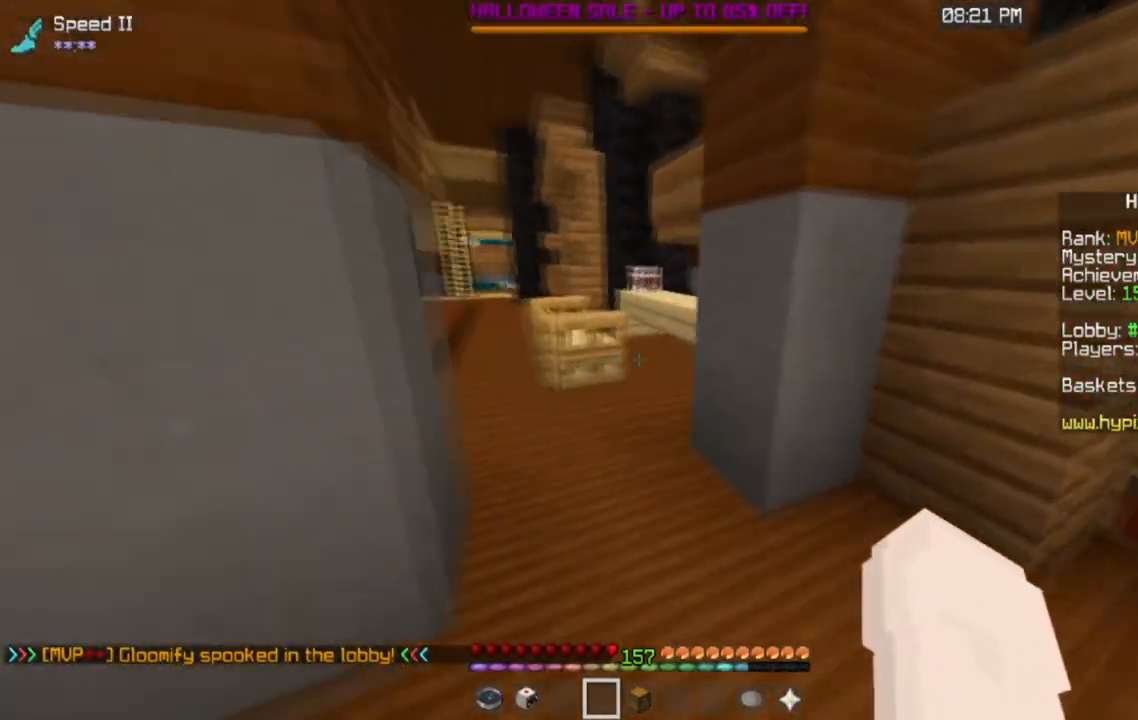
{"keys": [], "mouse": [], "events": [[367, "w", "up"], [384, "a", "up"]]}
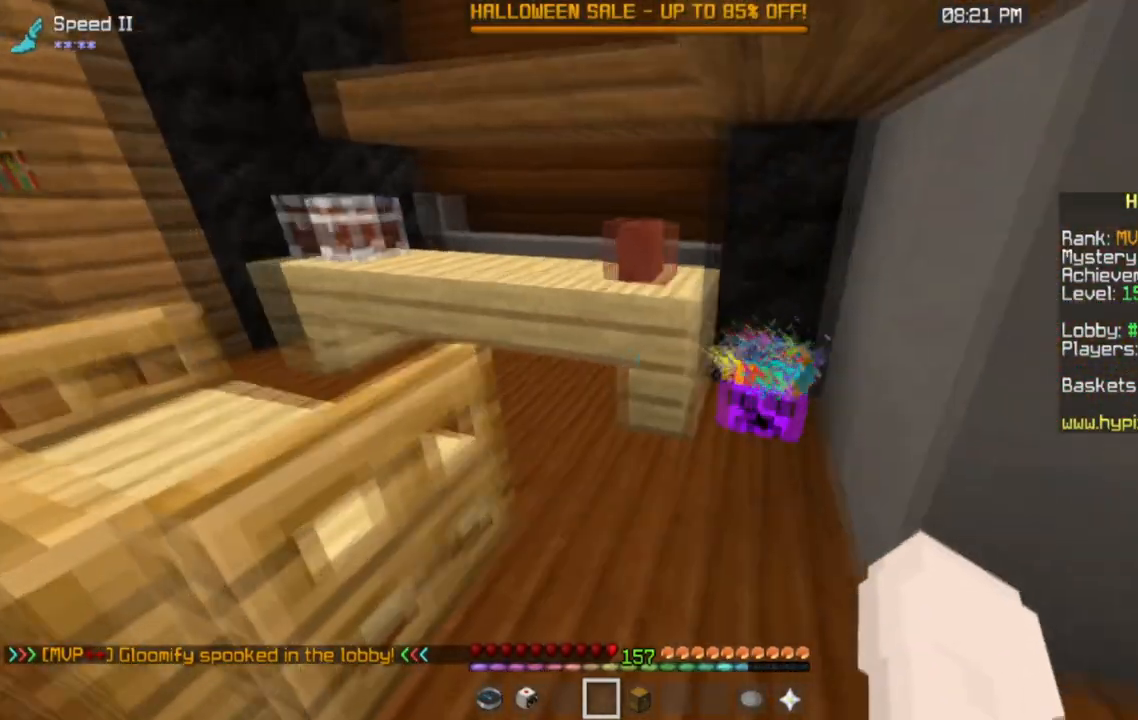
{"keys": [], "mouse": ["left"], "events": [[283, "w", "down"], [417, "mouse_left", "down"], [500, "w", "up"]]}
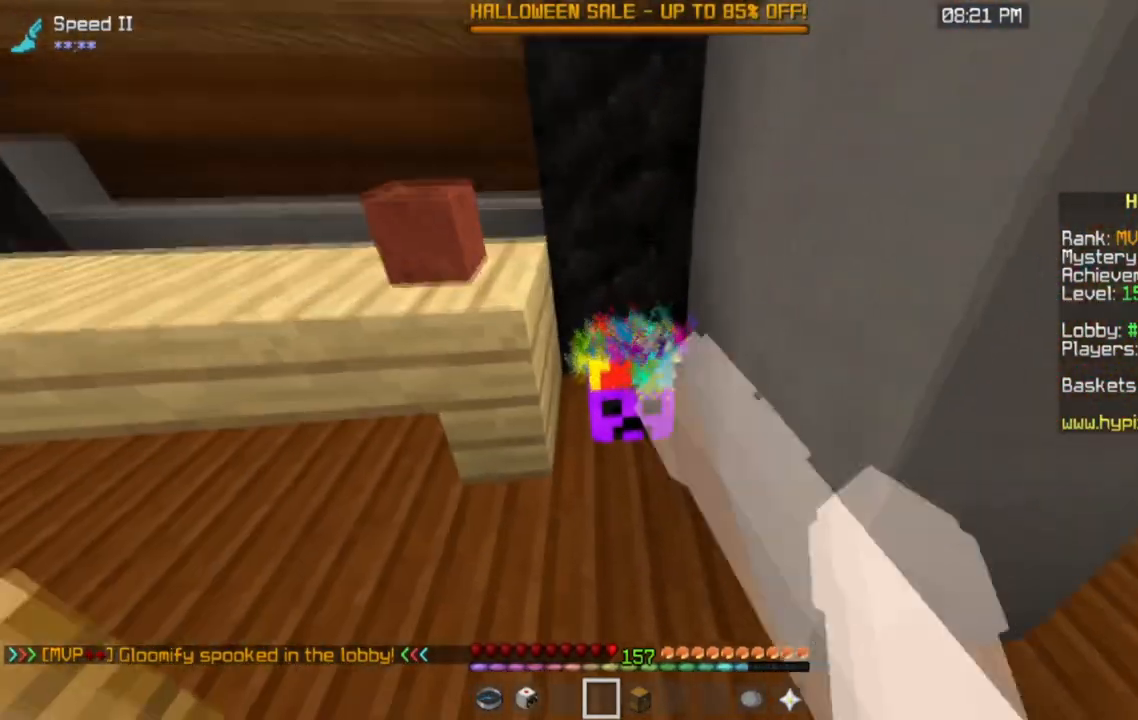
{"keys": [], "mouse": ["right"], "events": [[167, "mouse_left", "up"], [367, "mouse_right", "down"]]}
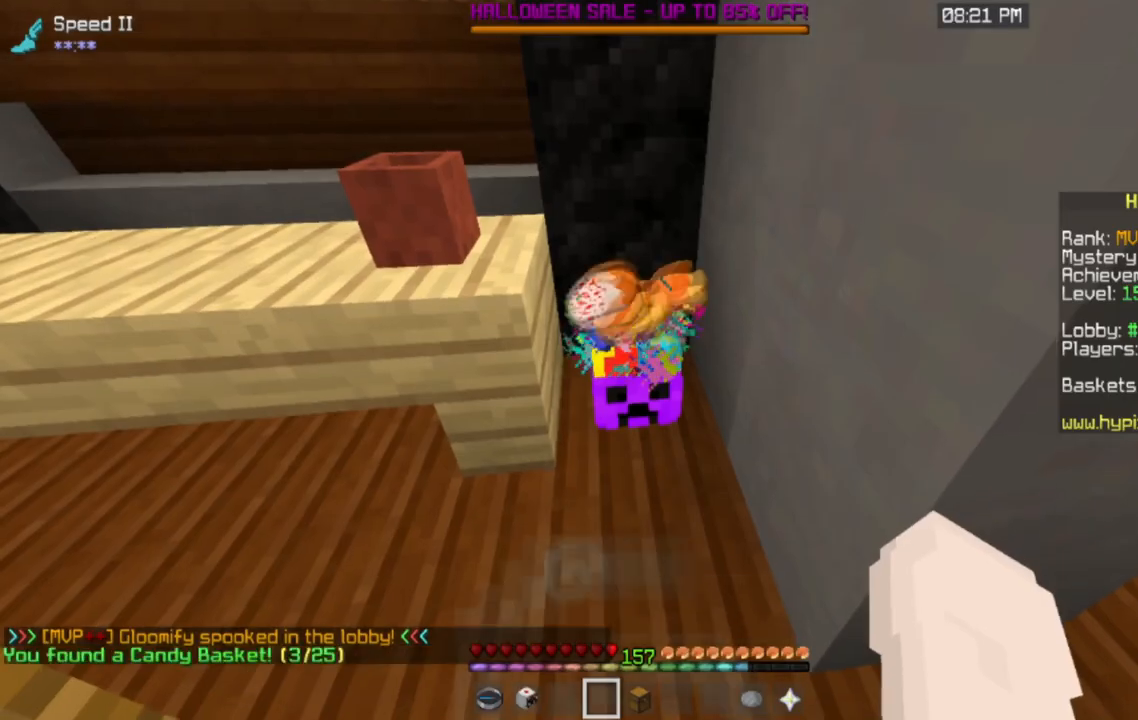
{"keys": [], "mouse": [], "events": [[167, "mouse_right", "up"]]}
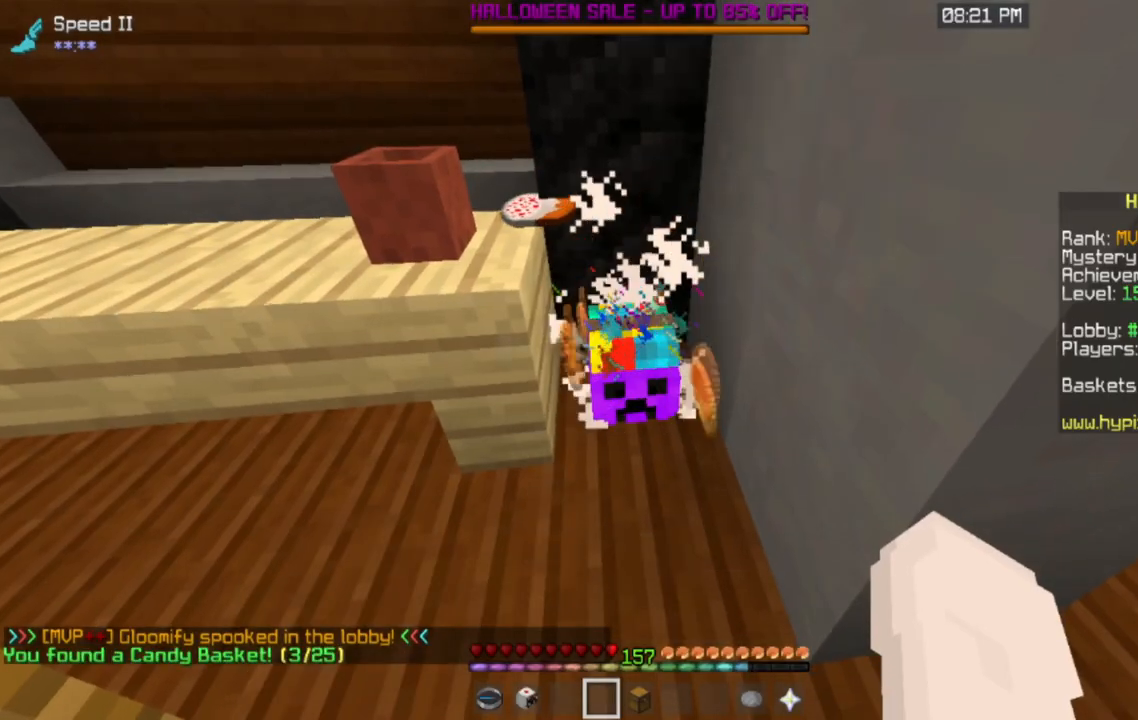
{"keys": ["w"], "mouse": [], "events": [[284, "w", "down"]]}
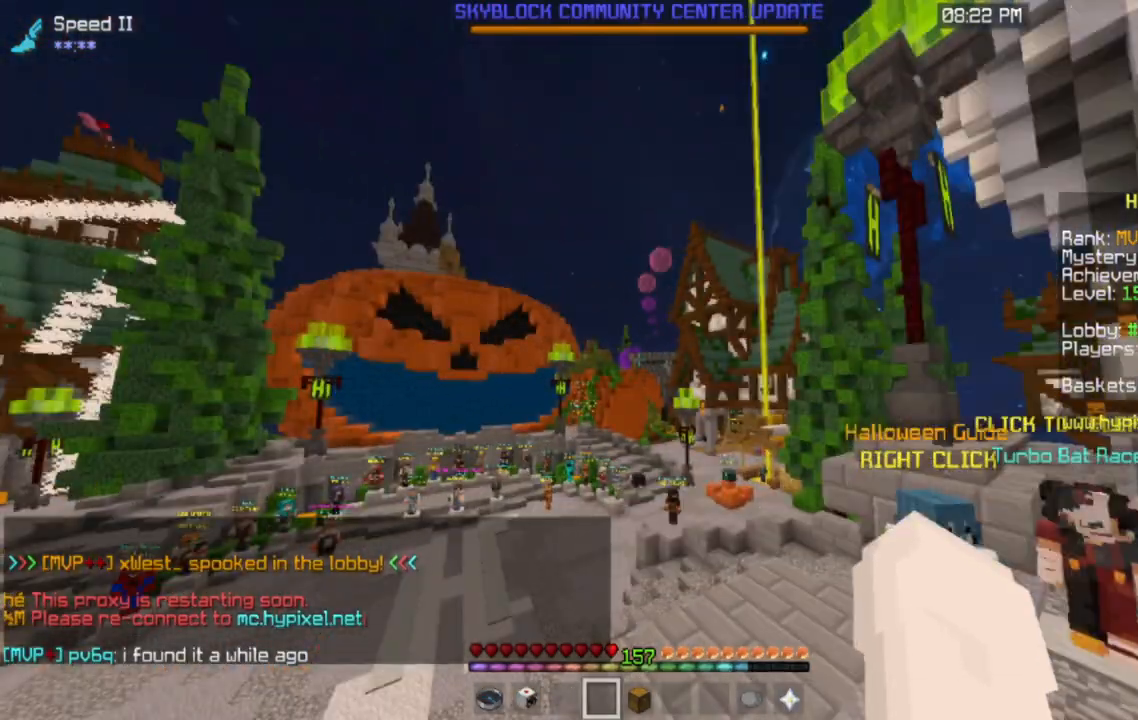
{"keys": ["w"], "mouse": [], "events": []}
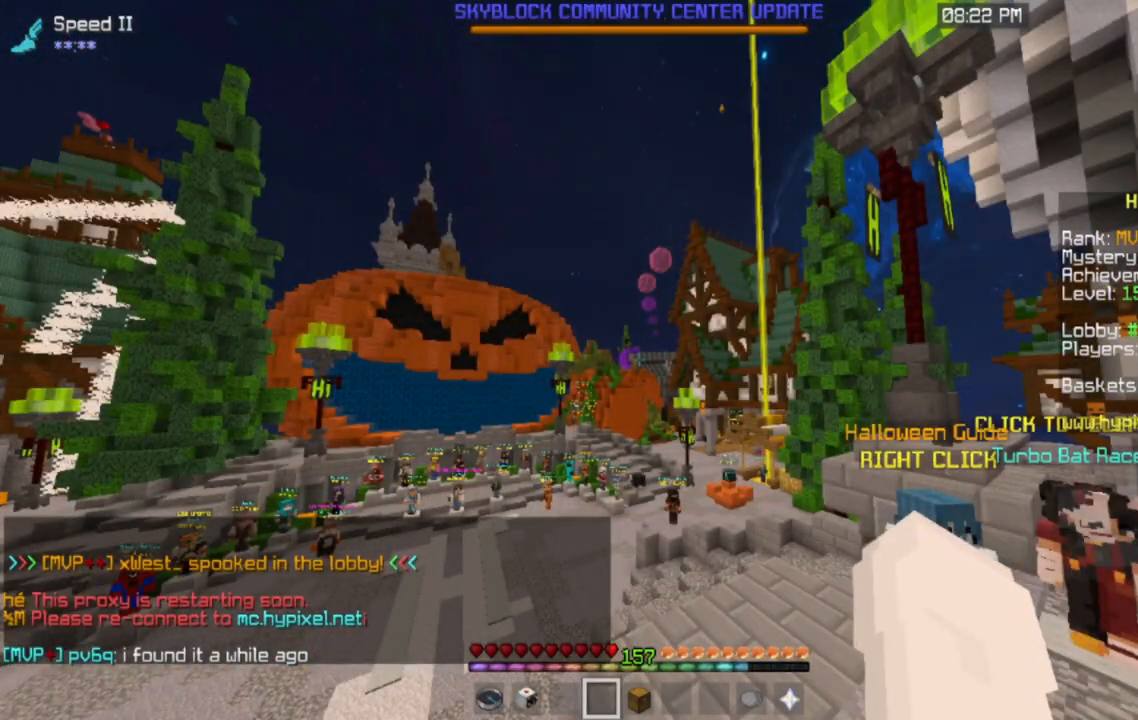
{"keys": ["space", "w"], "mouse": [], "events": [[134, "space", "down"]]}
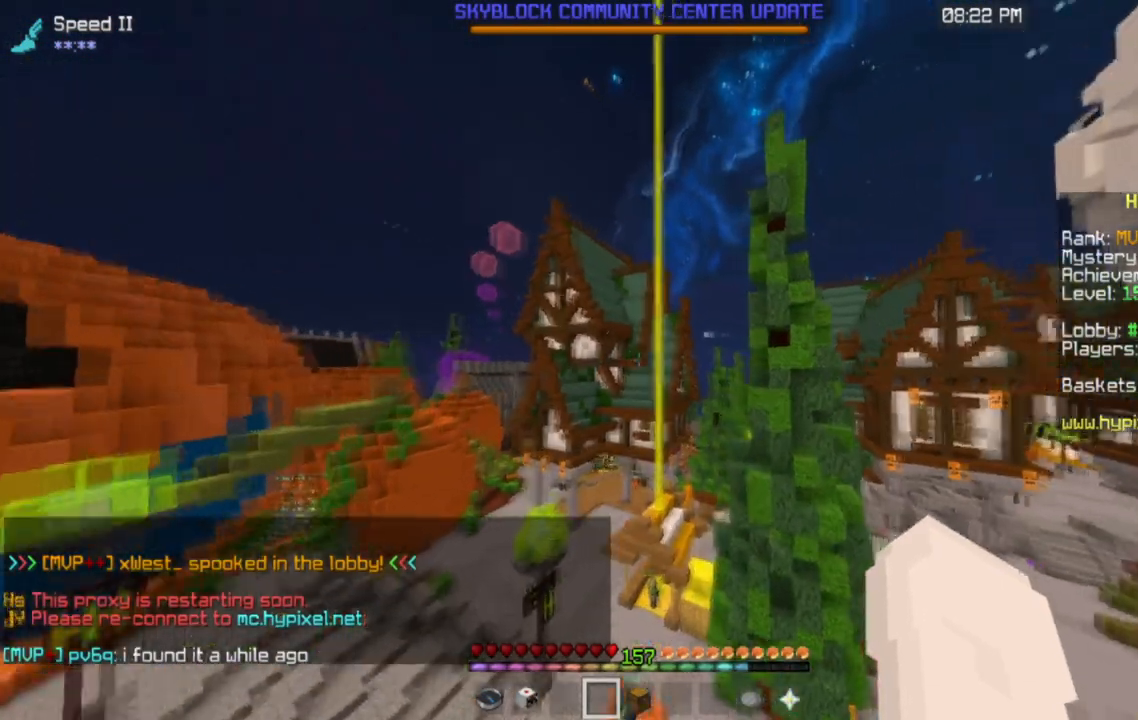
{"keys": ["space", "w"], "mouse": [], "events": []}
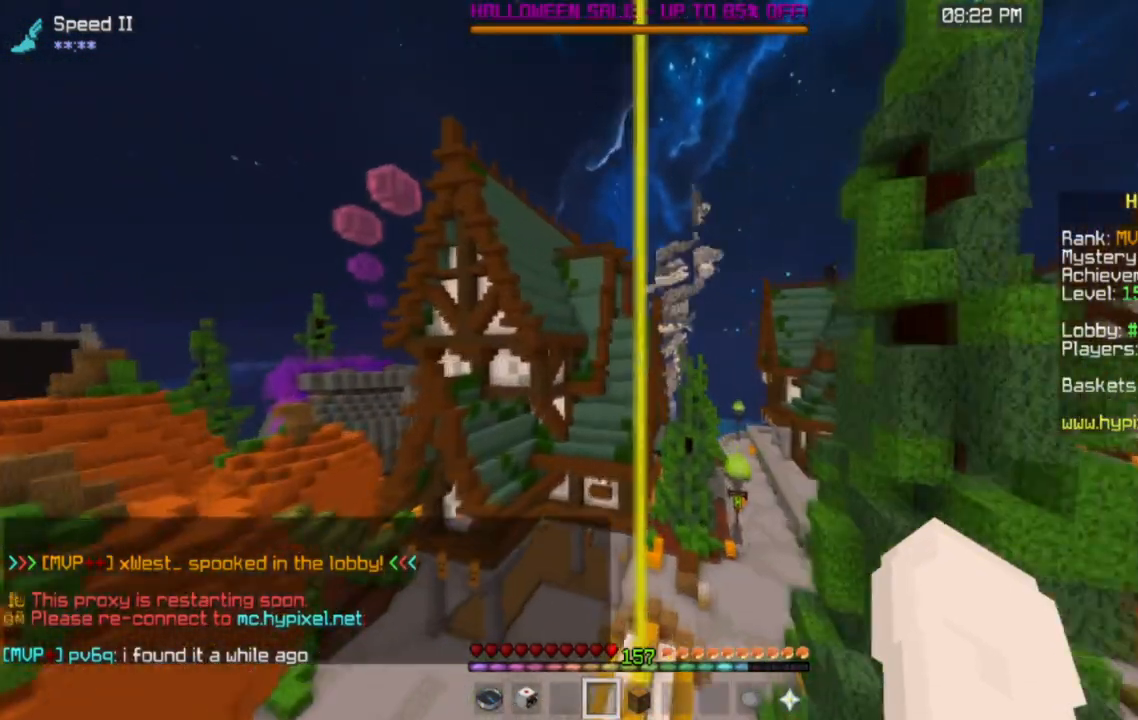
{"keys": ["space", "w"], "mouse": [], "events": []}
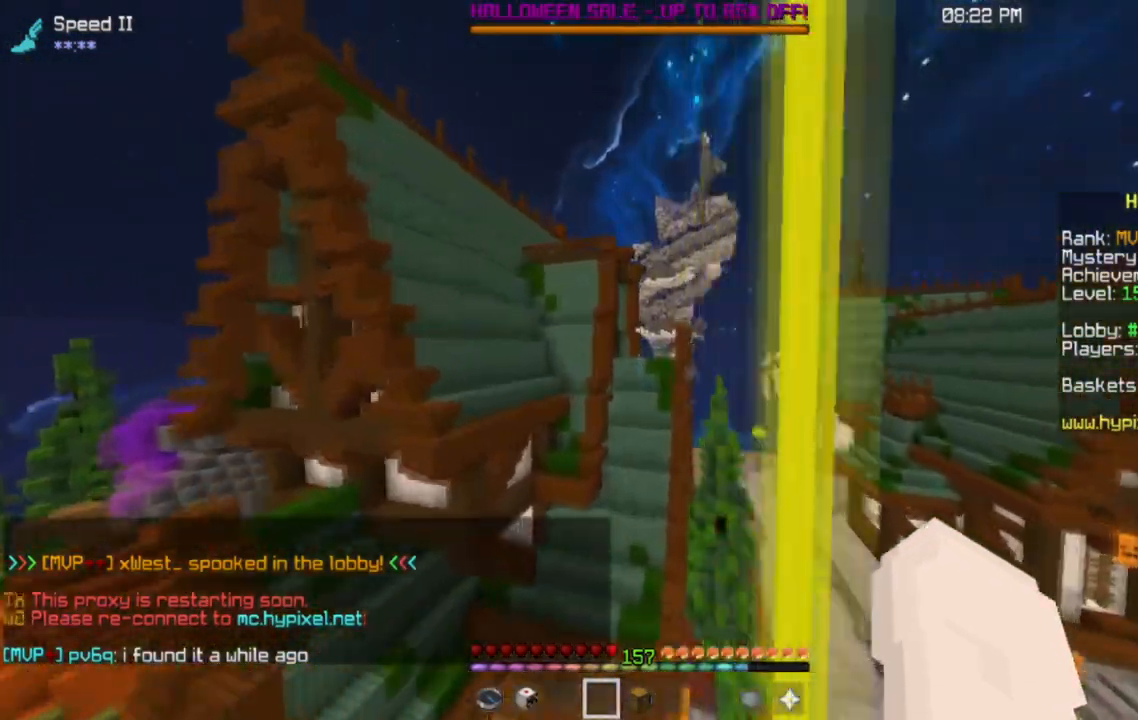
{"keys": ["d", "space", "w"], "mouse": [], "events": [[384, "d", "down"]]}
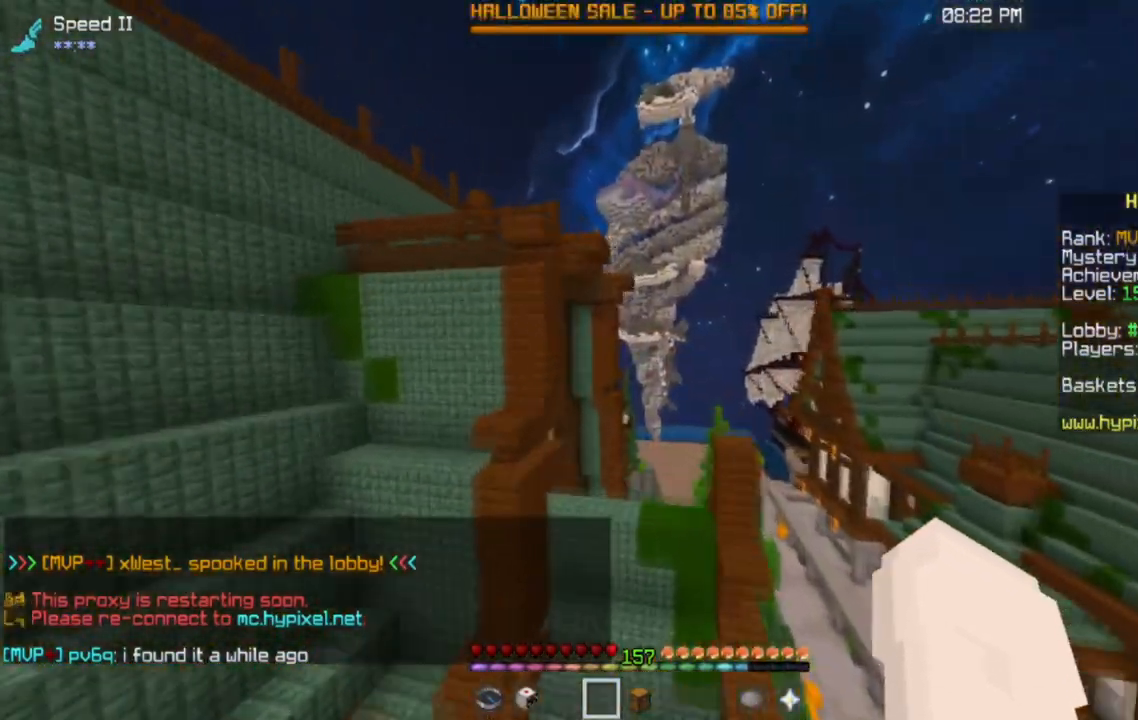
{"keys": ["w"], "mouse": [], "events": [[84, "d", "up"], [184, "space", "up"]]}
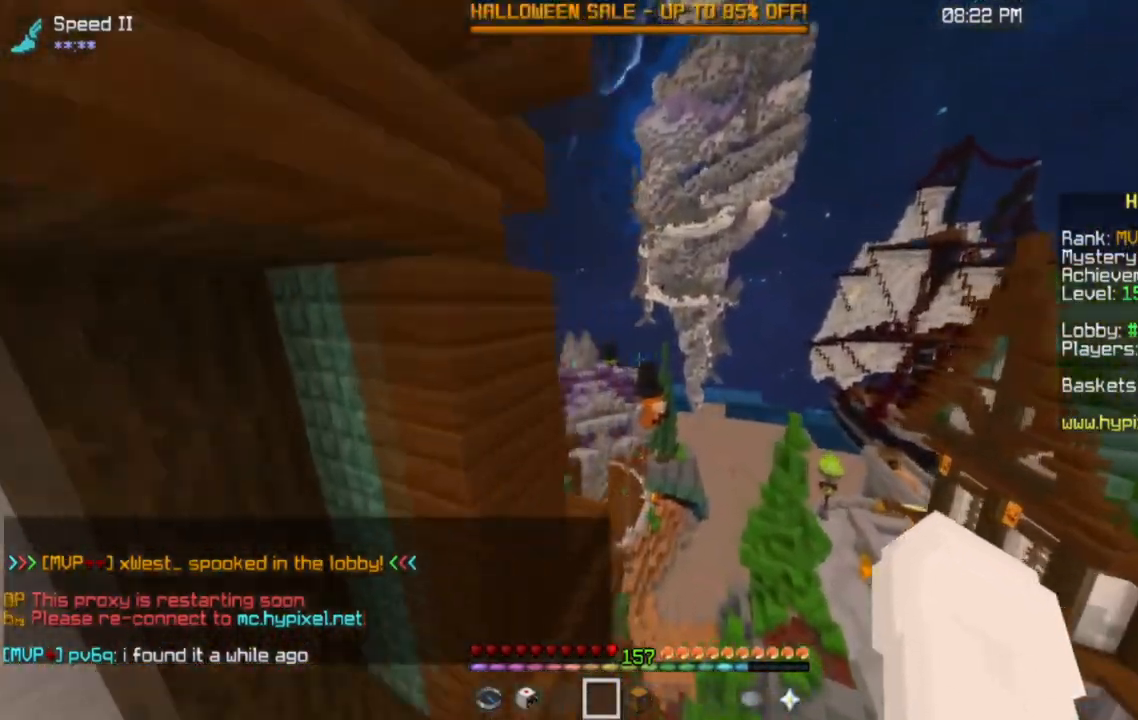
{"keys": ["w"], "mouse": [], "events": []}
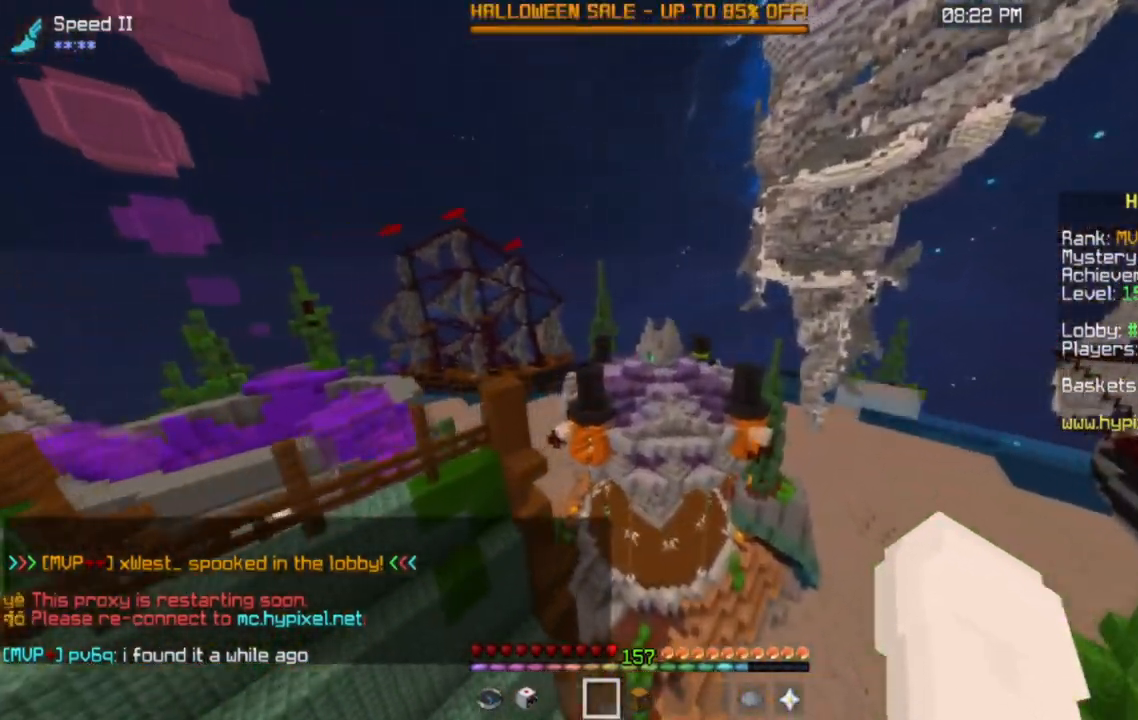
{"keys": ["w"], "mouse": [], "events": [[100, "a", "down"], [417, "a", "up"]]}
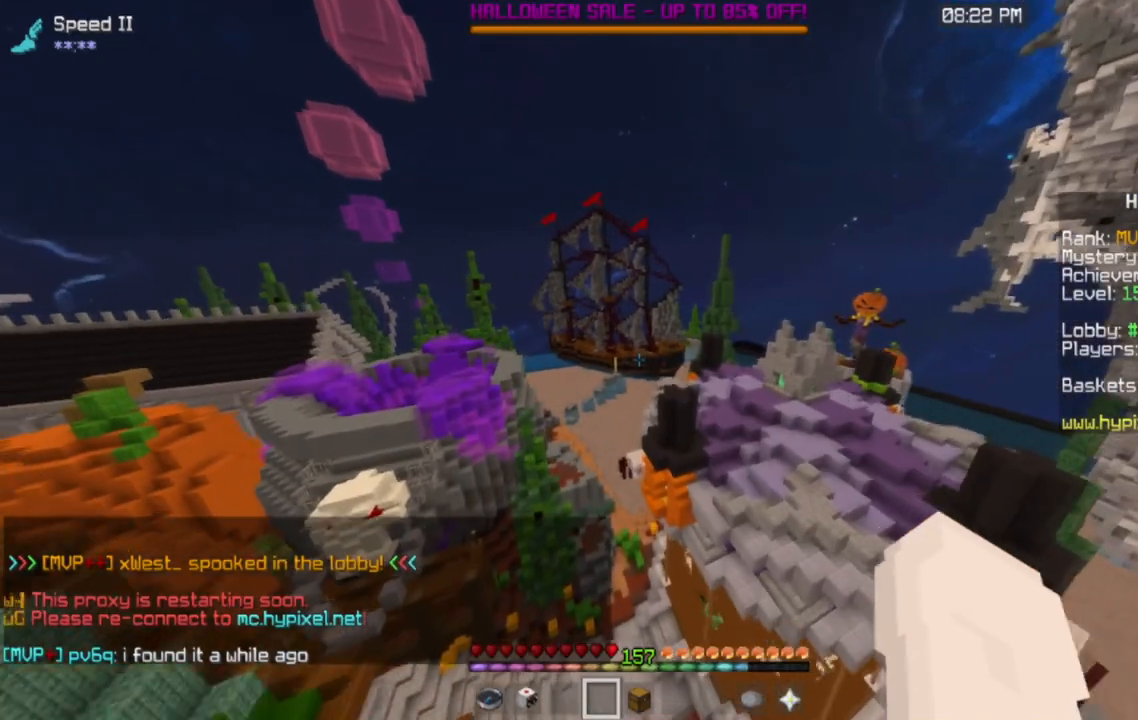
{"keys": ["a", "w"], "mouse": [], "events": [[500, "a", "down"]]}